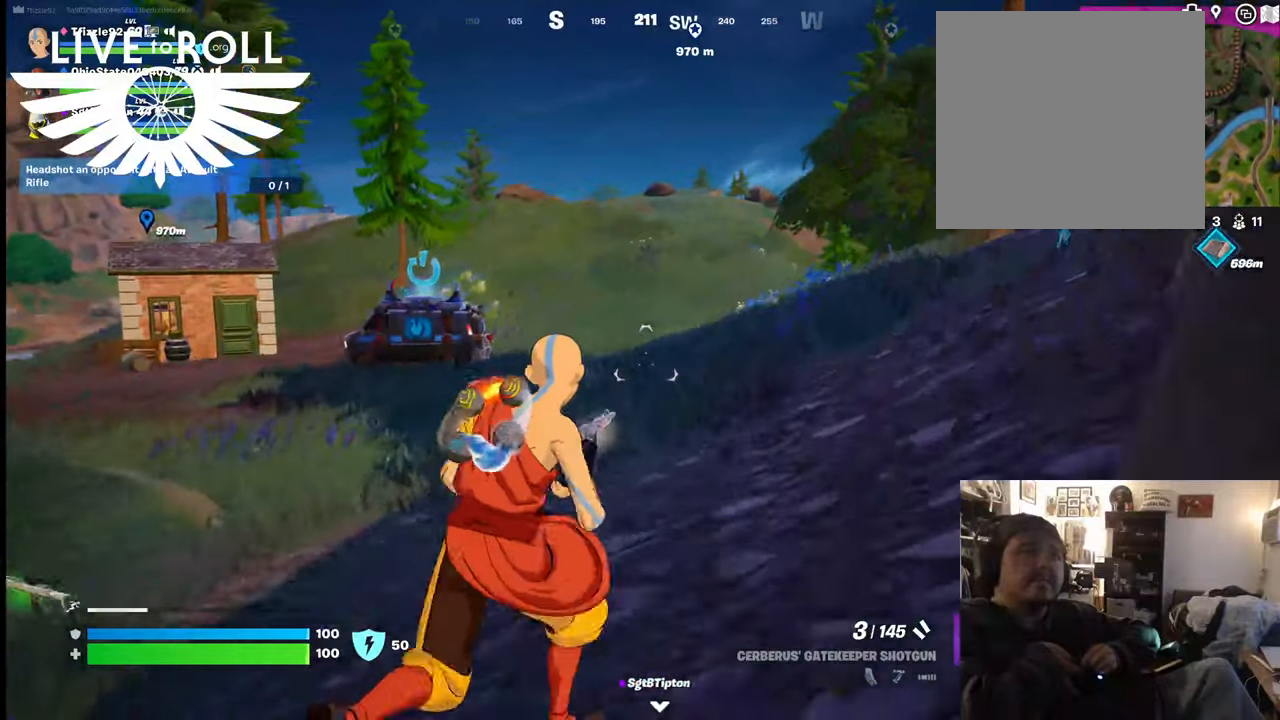
Gameplay with a controller (Xbox layout); each line is a JSON object with the inputs held at the frame after it. "events" lists button and stick changes between this image and that frame as [ms after this image, input, new state], when the widget could be followed in between.
{"buttons": [], "left_stick": "up-right", "right_stick": "center", "events": [[500, "left_stick", "up-right"]]}
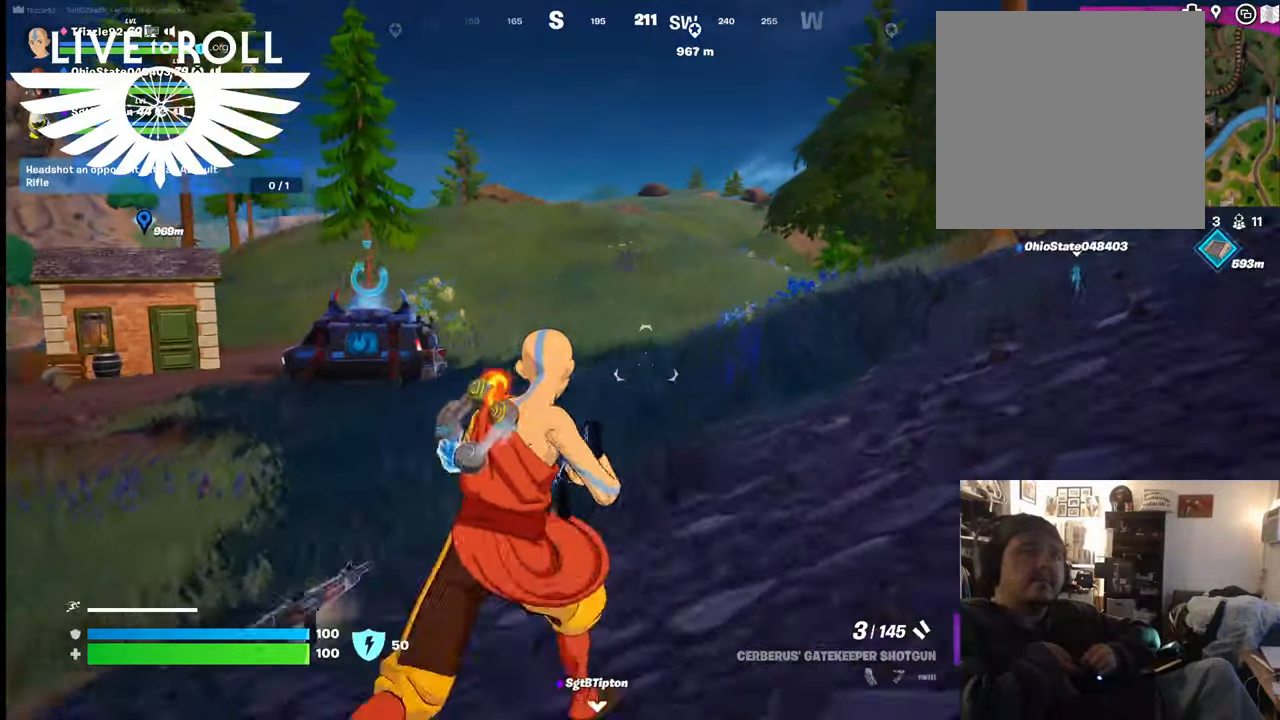
{"buttons": ["L3"], "left_stick": "up-right", "right_stick": "center", "events": [[267, "L3", "down"]]}
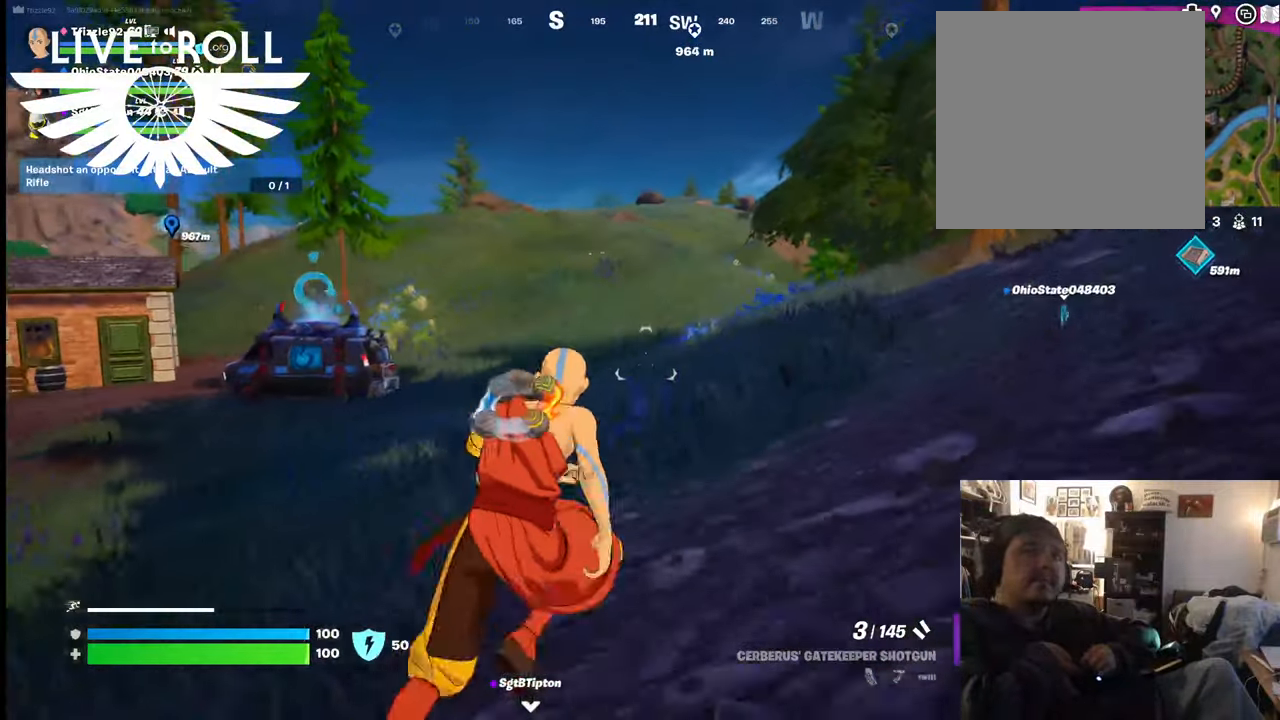
{"buttons": ["L3"], "left_stick": "up-right", "right_stick": "center", "events": []}
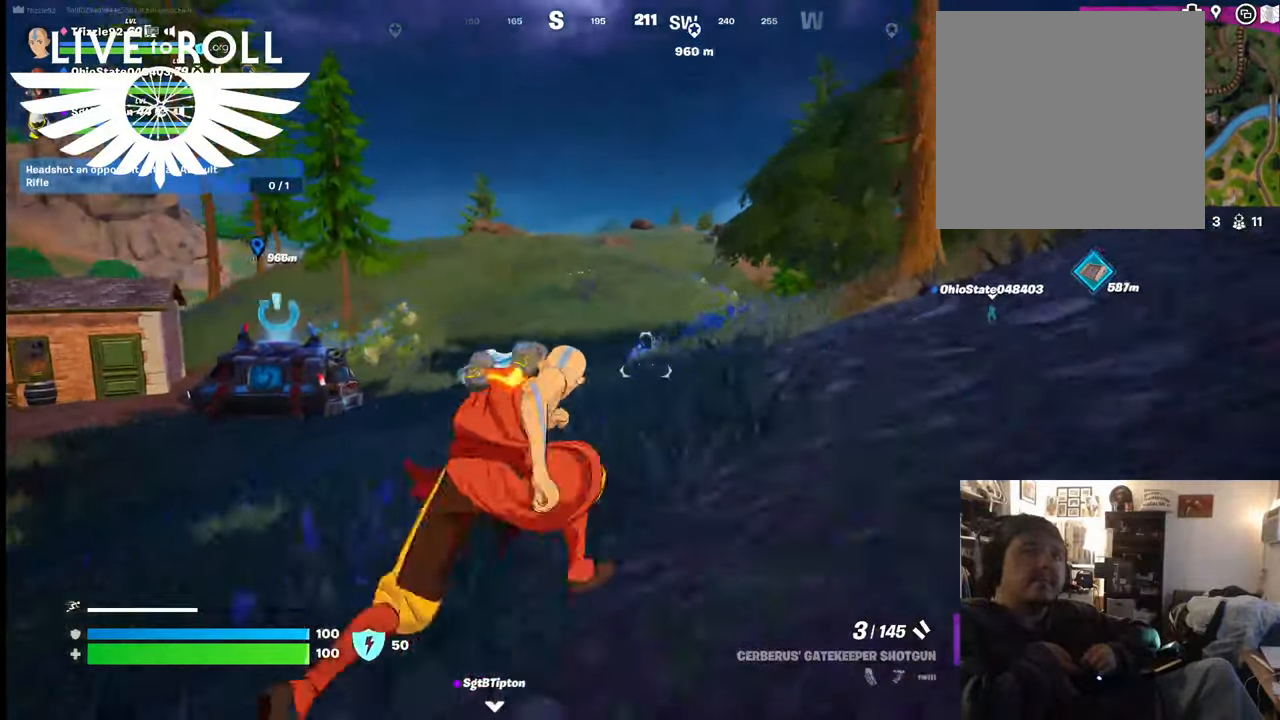
{"buttons": ["L3"], "left_stick": "up-right", "right_stick": "center", "events": []}
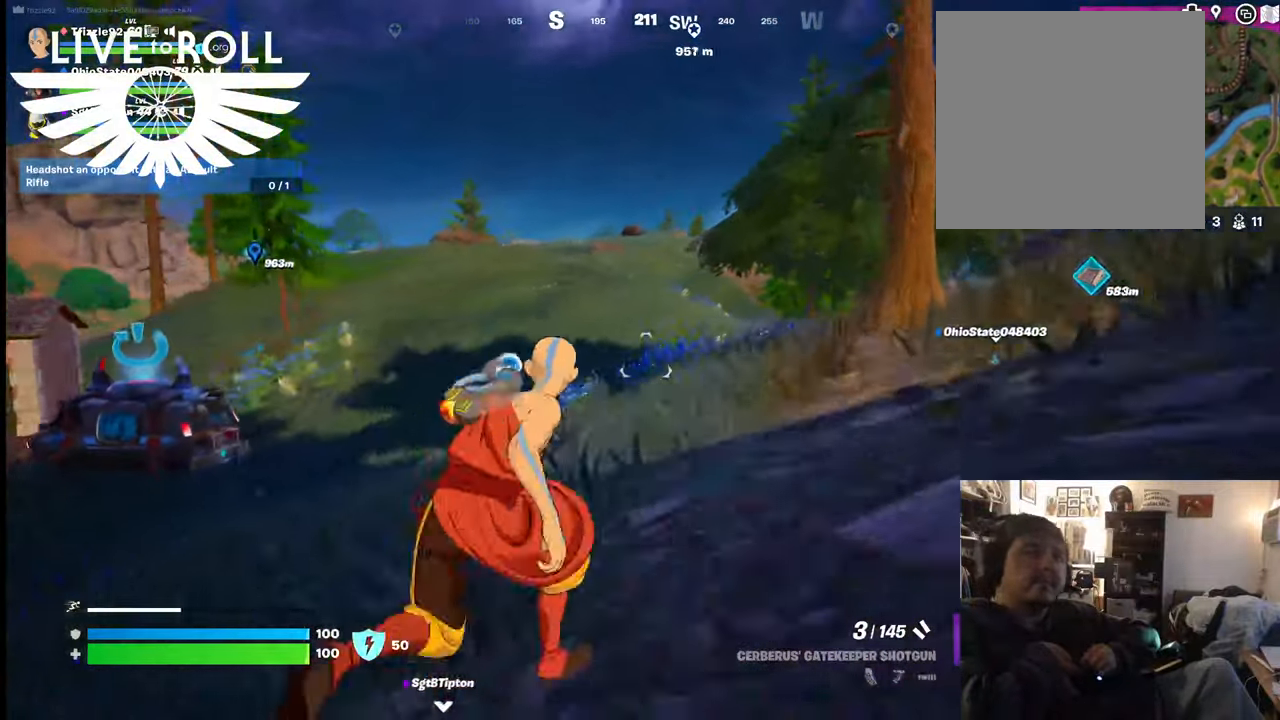
{"buttons": [], "left_stick": "up-right", "right_stick": "center", "events": [[367, "L3", "up"]]}
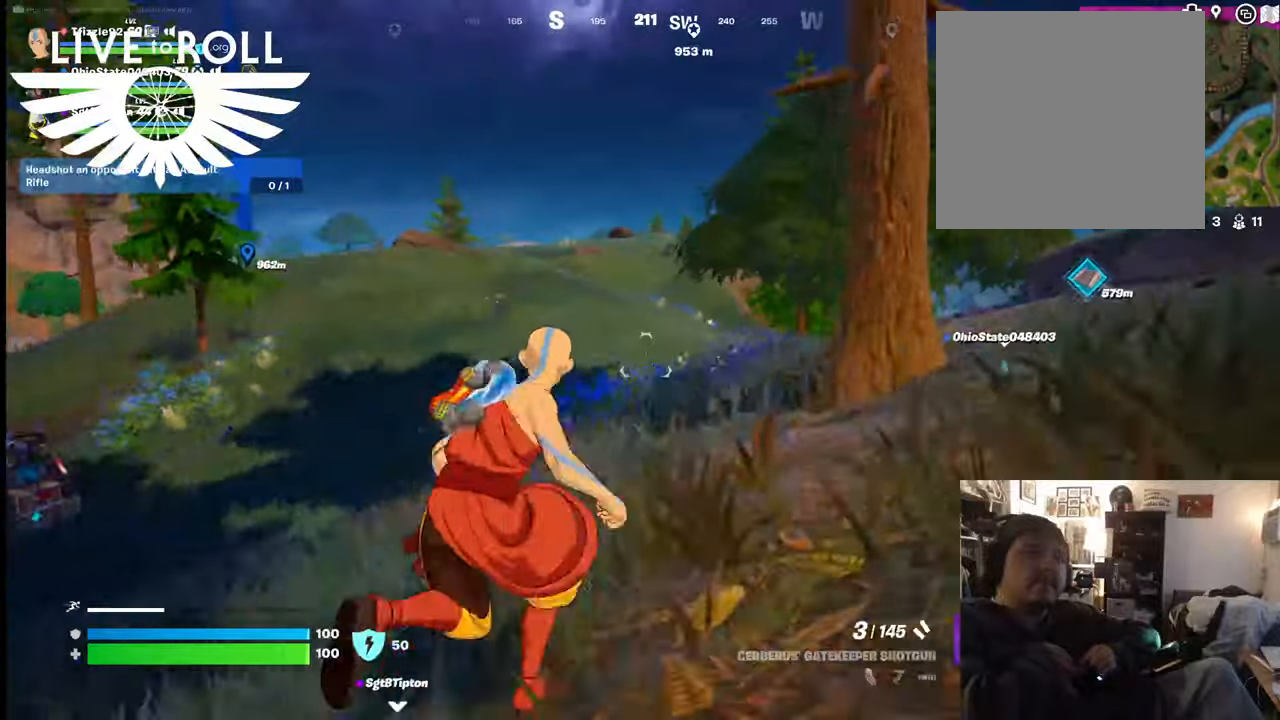
{"buttons": [], "left_stick": "up-right", "right_stick": "center", "events": []}
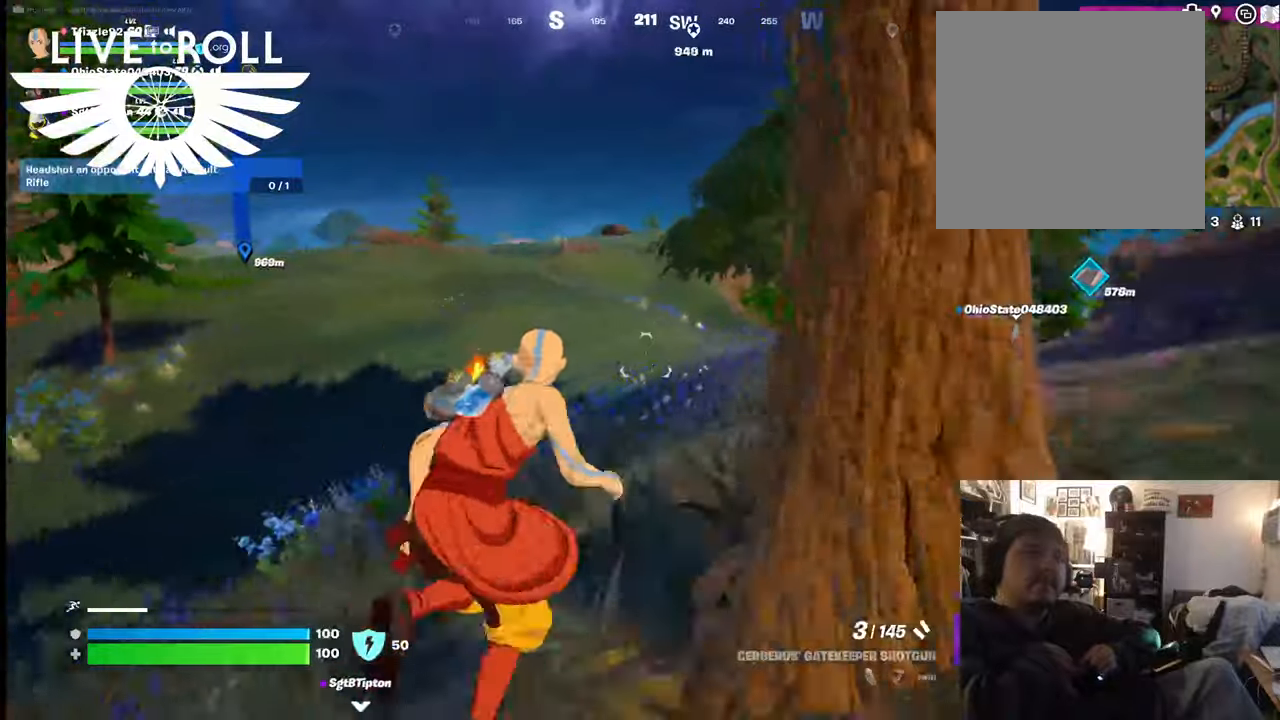
{"buttons": [], "left_stick": "up-right", "right_stick": "center", "events": []}
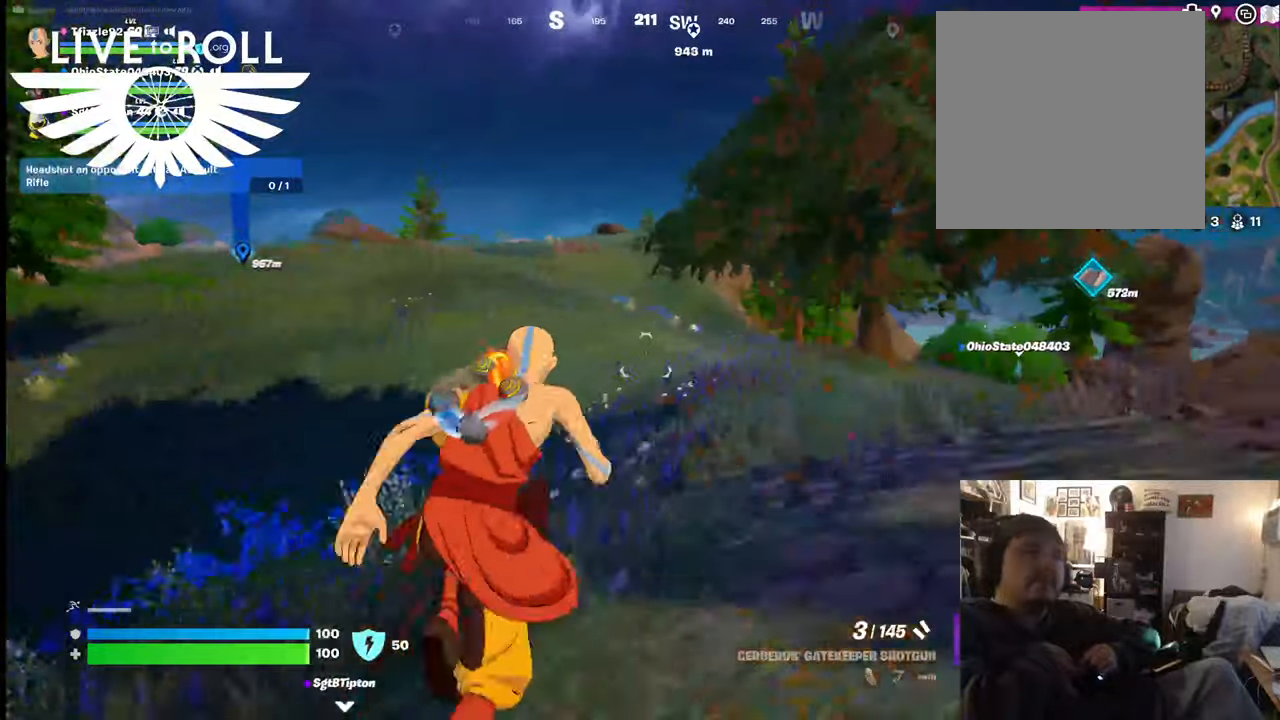
{"buttons": [], "left_stick": "up-right", "right_stick": "center", "events": []}
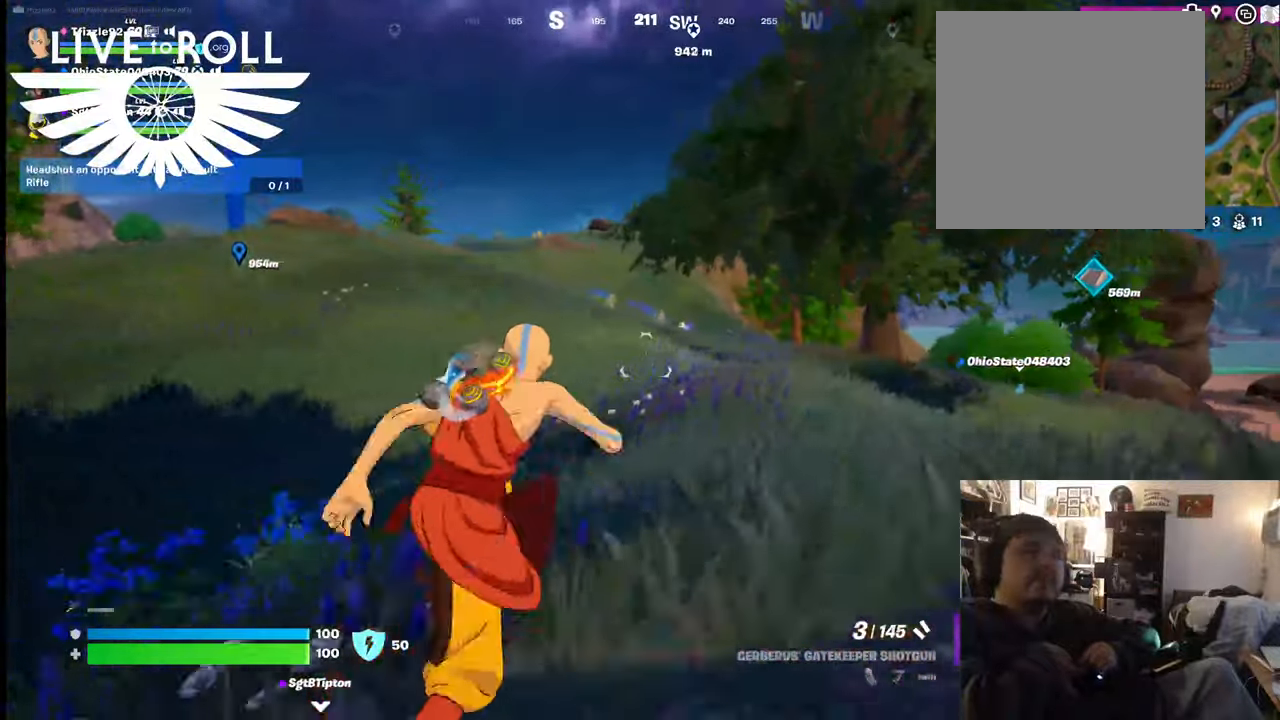
{"buttons": [], "left_stick": "up-right", "right_stick": "center", "events": []}
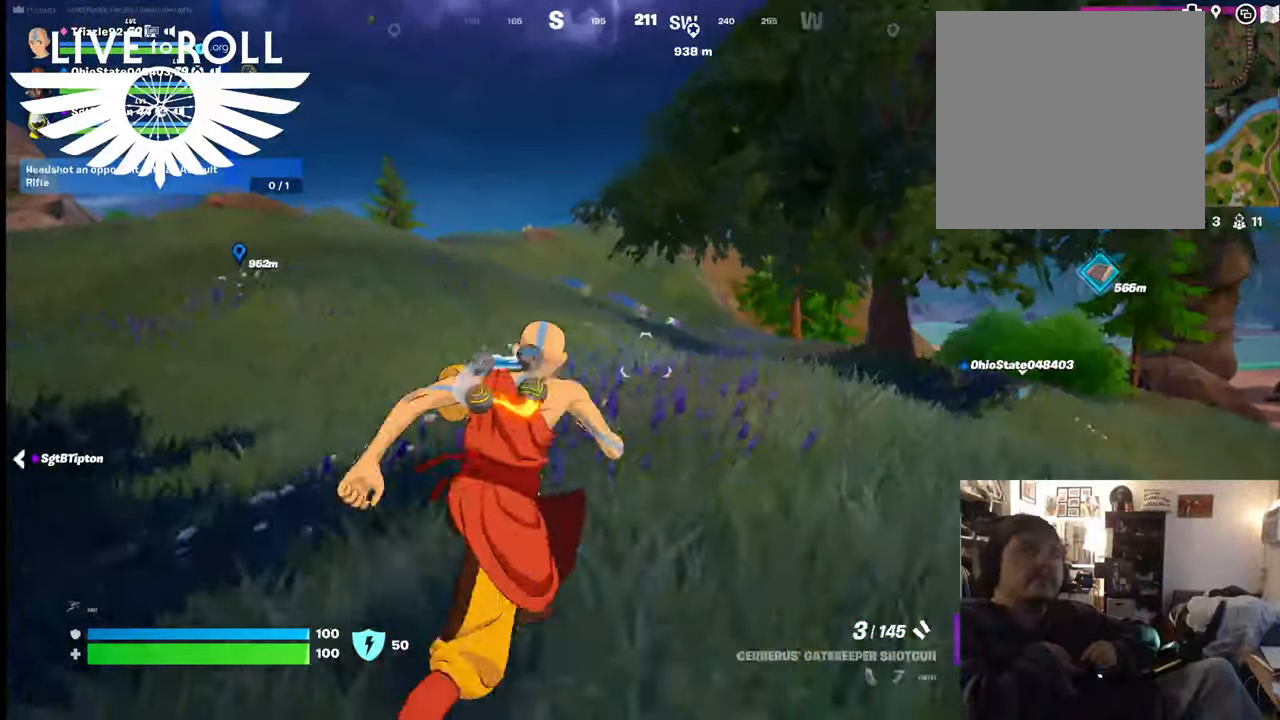
{"buttons": [], "left_stick": "up-right", "right_stick": "center", "events": []}
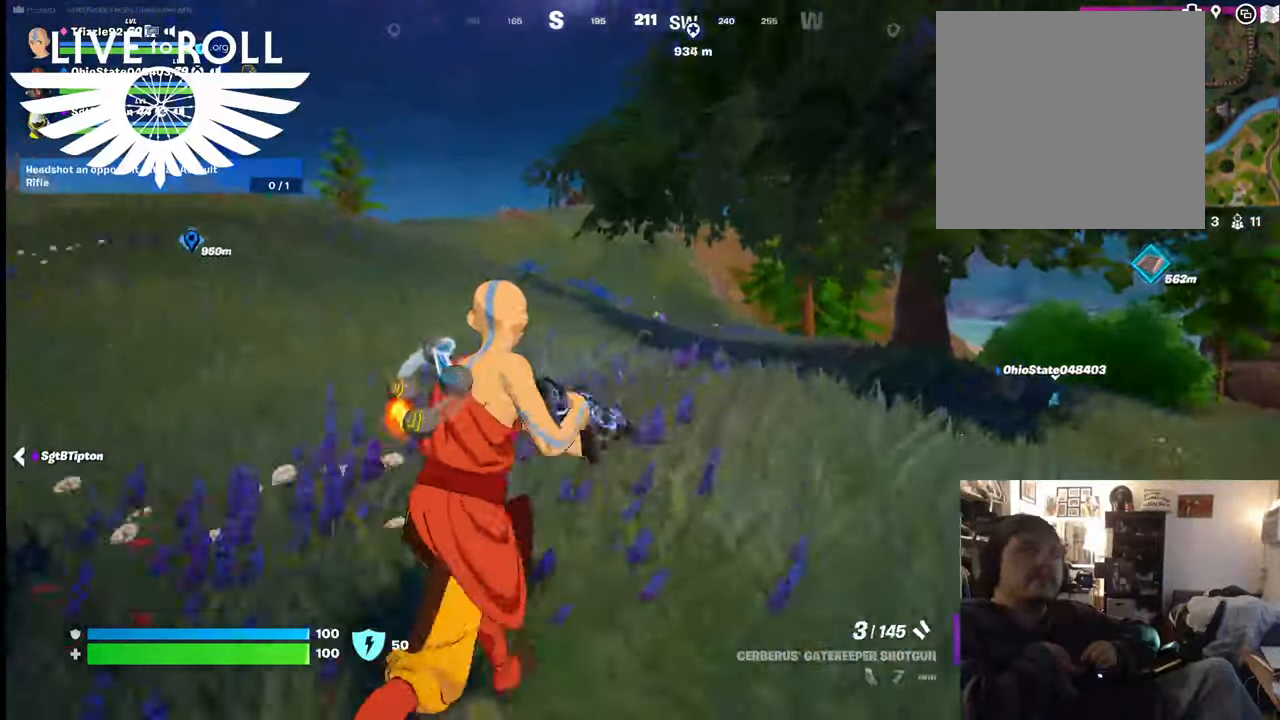
{"buttons": [], "left_stick": "up-right", "right_stick": "center", "events": []}
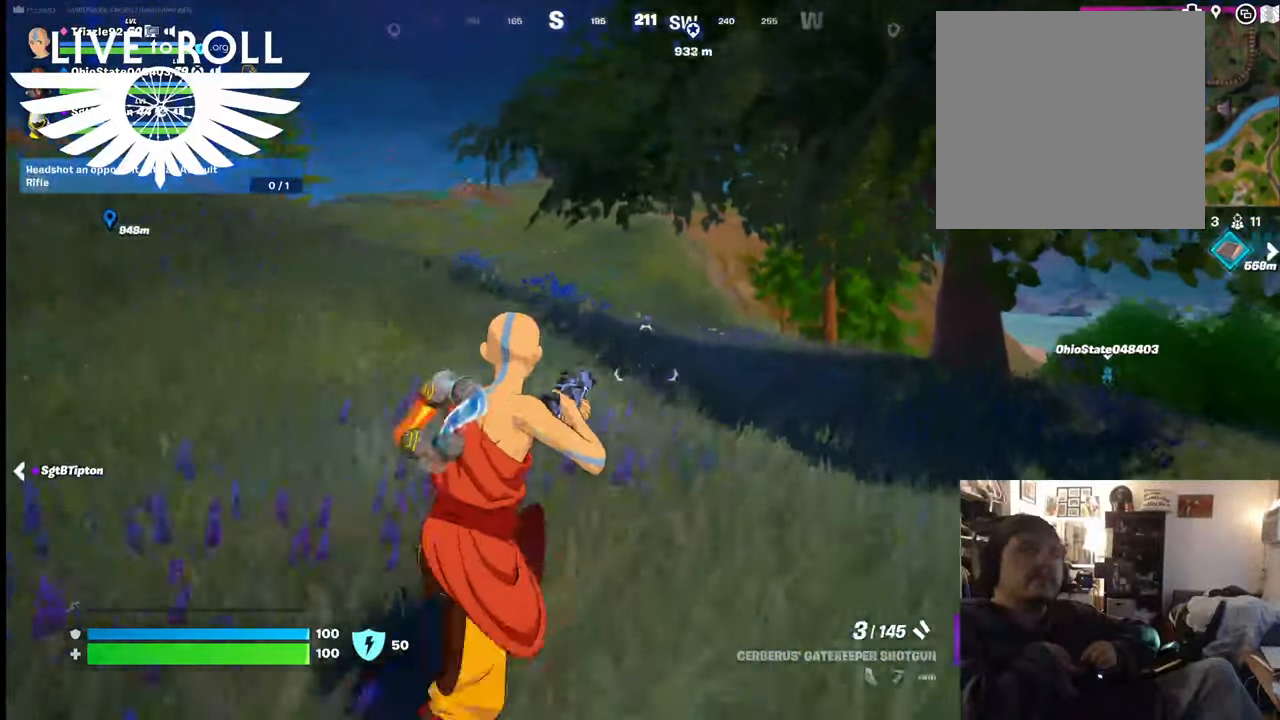
{"buttons": [], "left_stick": "up-right", "right_stick": "center", "events": []}
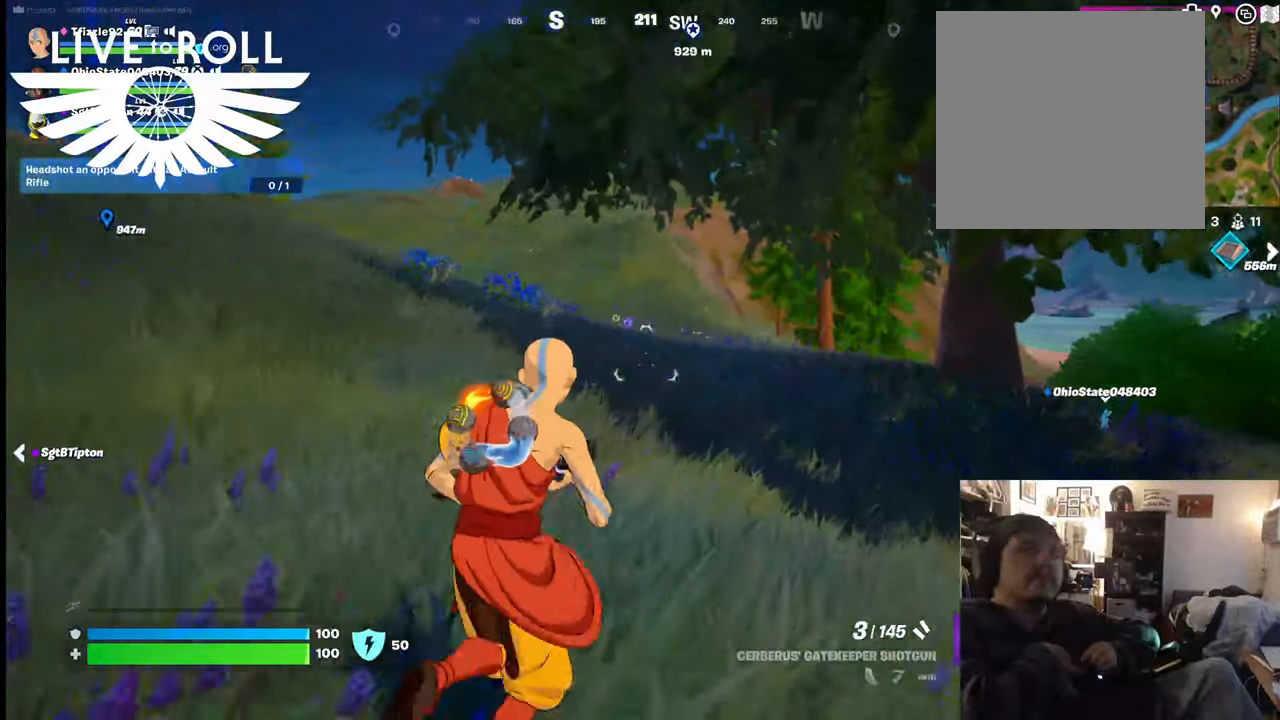
{"buttons": ["L3"], "left_stick": "up-right", "right_stick": "center", "events": [[267, "L3", "down"]]}
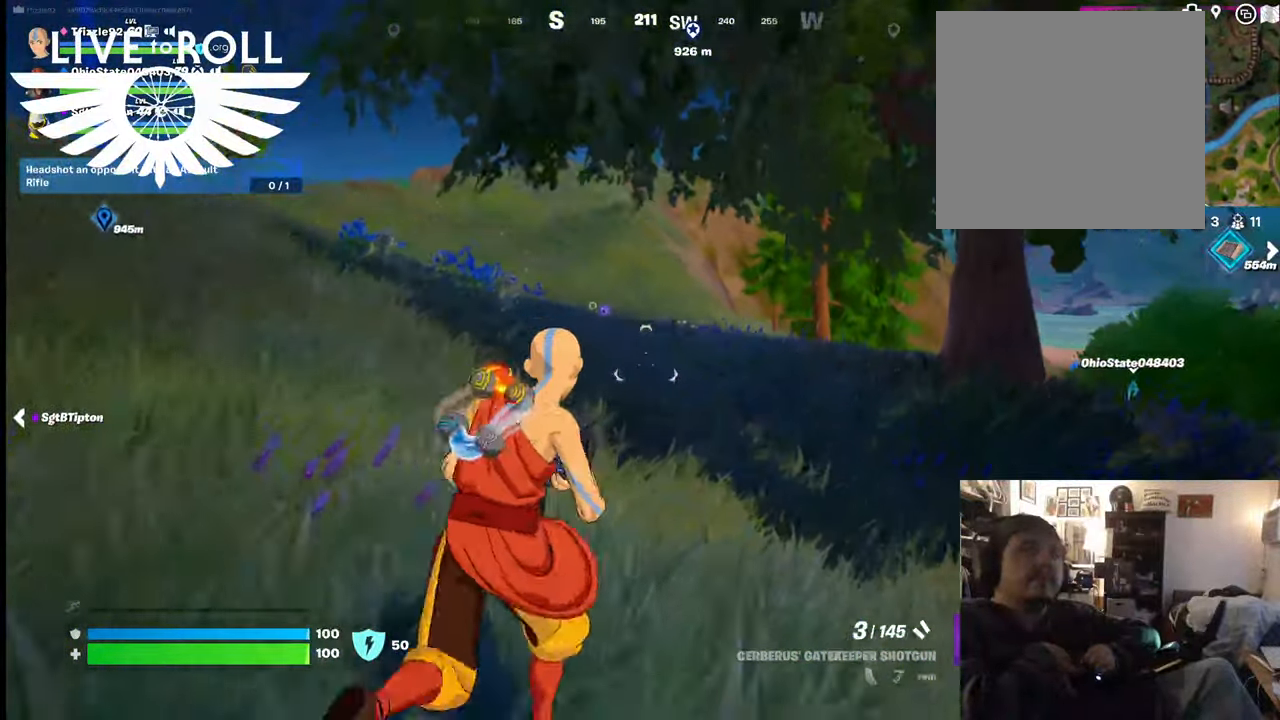
{"buttons": [], "left_stick": "up", "right_stick": "center", "events": [[167, "L3", "up"], [167, "left_stick", "up"]]}
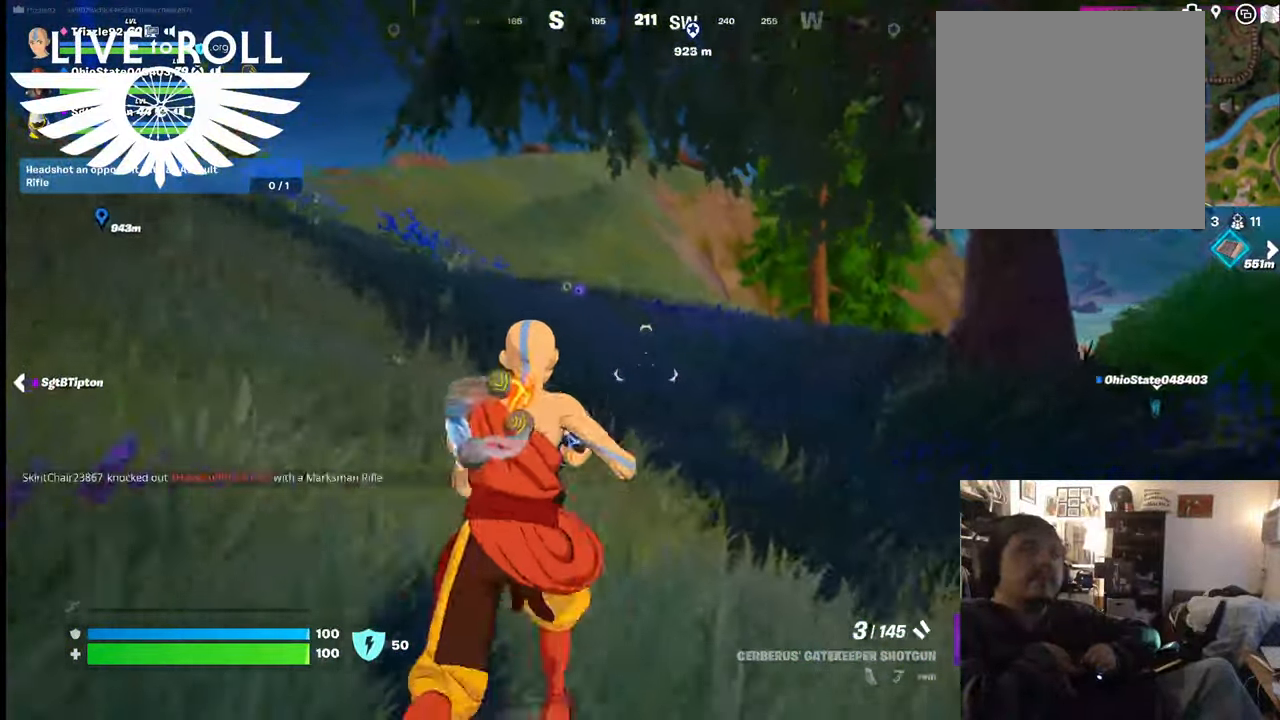
{"buttons": [], "left_stick": "up", "right_stick": "center", "events": []}
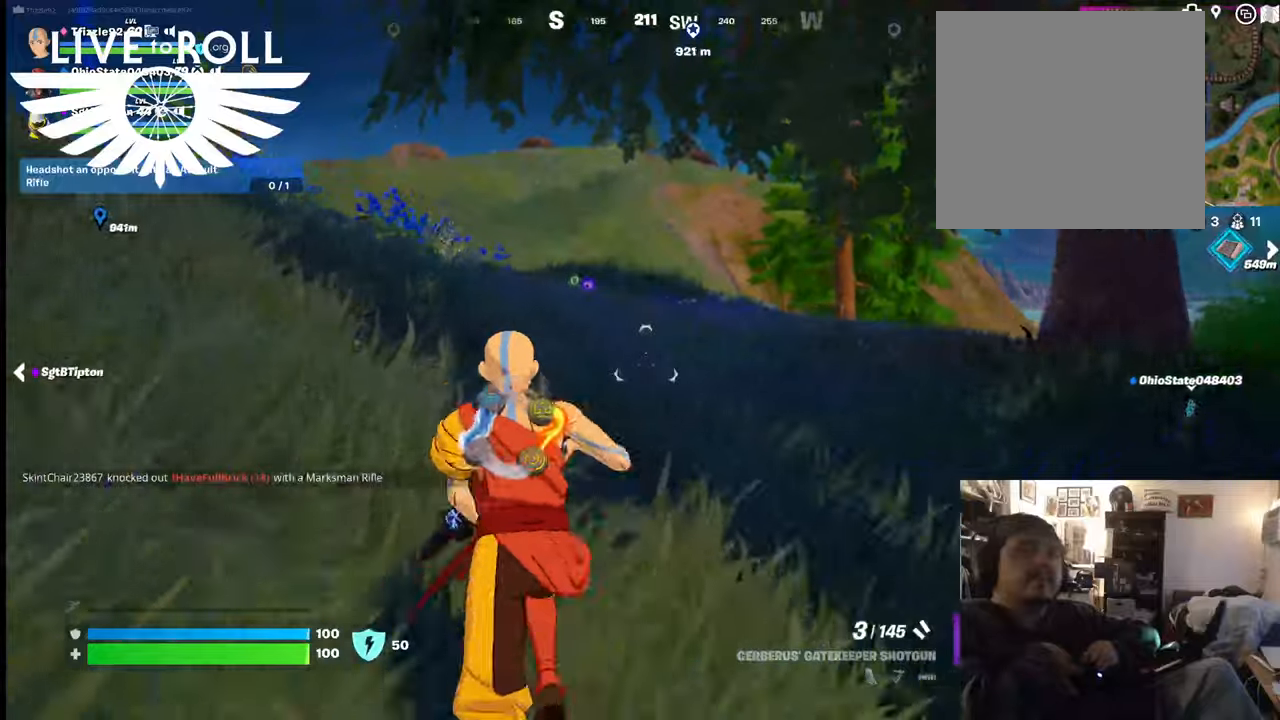
{"buttons": [], "left_stick": "up", "right_stick": "center", "events": []}
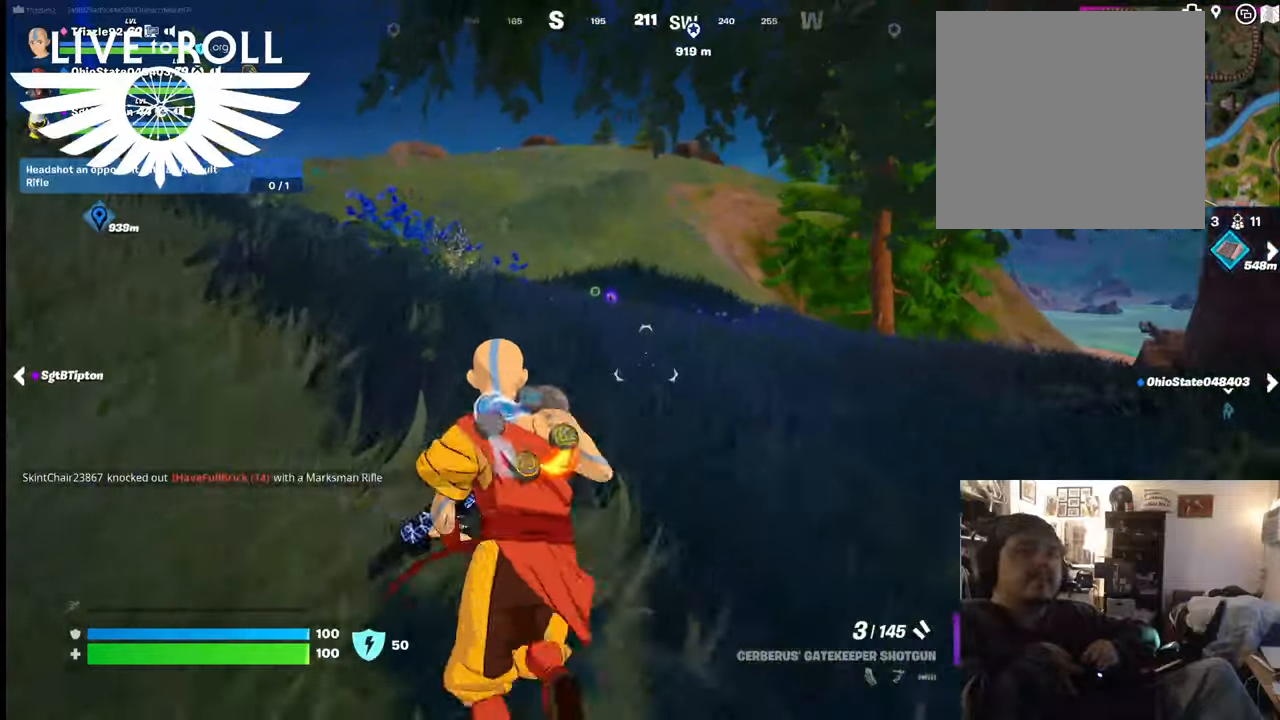
{"buttons": ["L3"], "left_stick": "up", "right_stick": "center", "events": [[367, "L3", "down"]]}
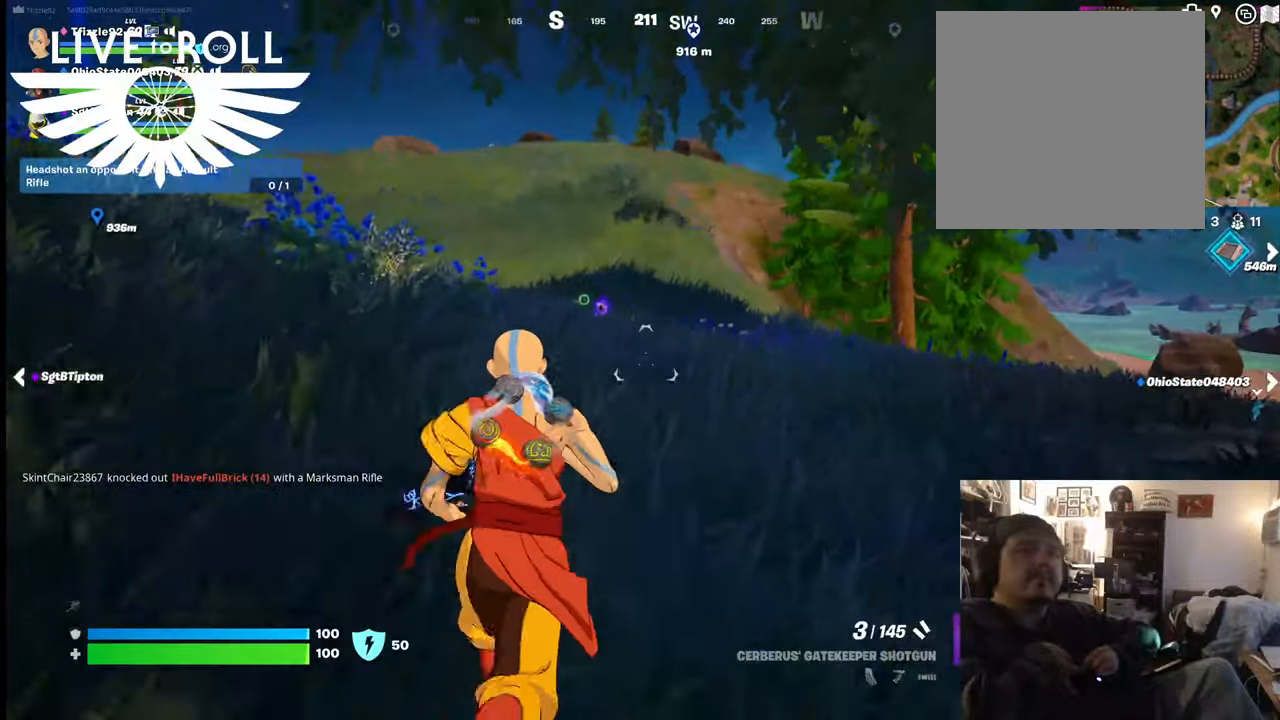
{"buttons": [], "left_stick": "up", "right_stick": "center", "events": [[200, "L3", "up"]]}
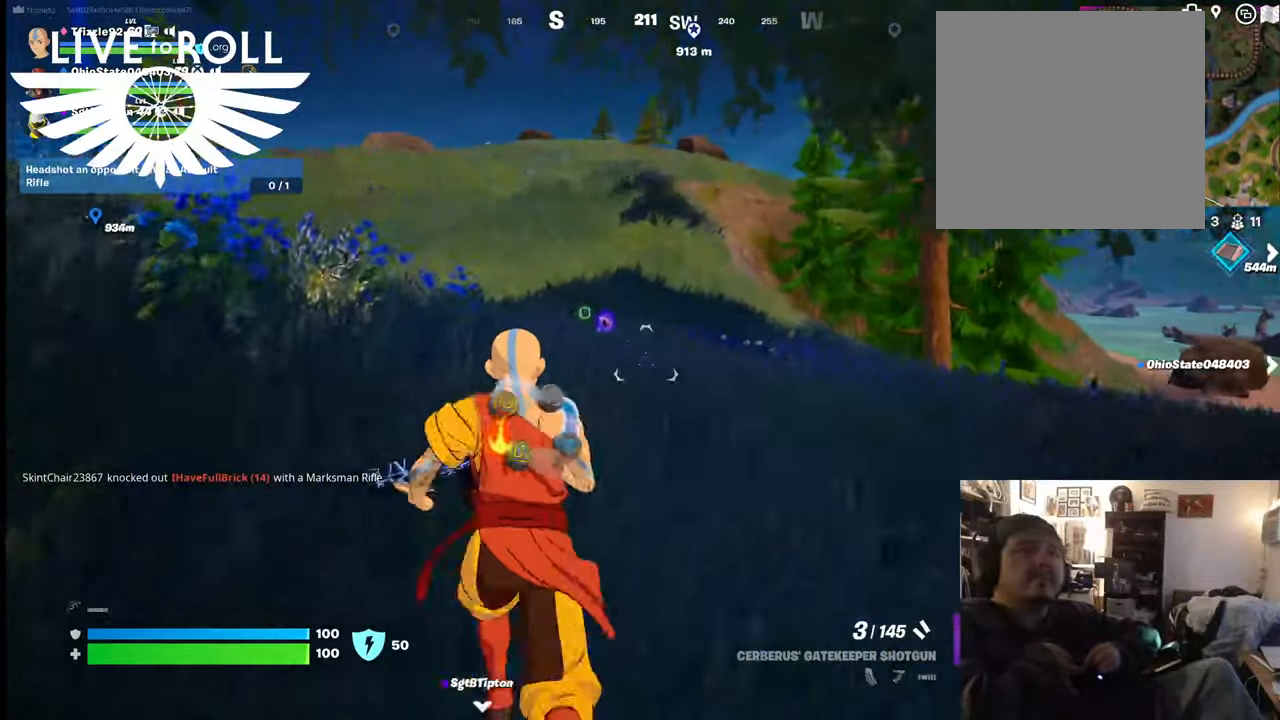
{"buttons": [], "left_stick": "up", "right_stick": "center", "events": [[267, "right_stick", "down"], [467, "right_stick", "center"]]}
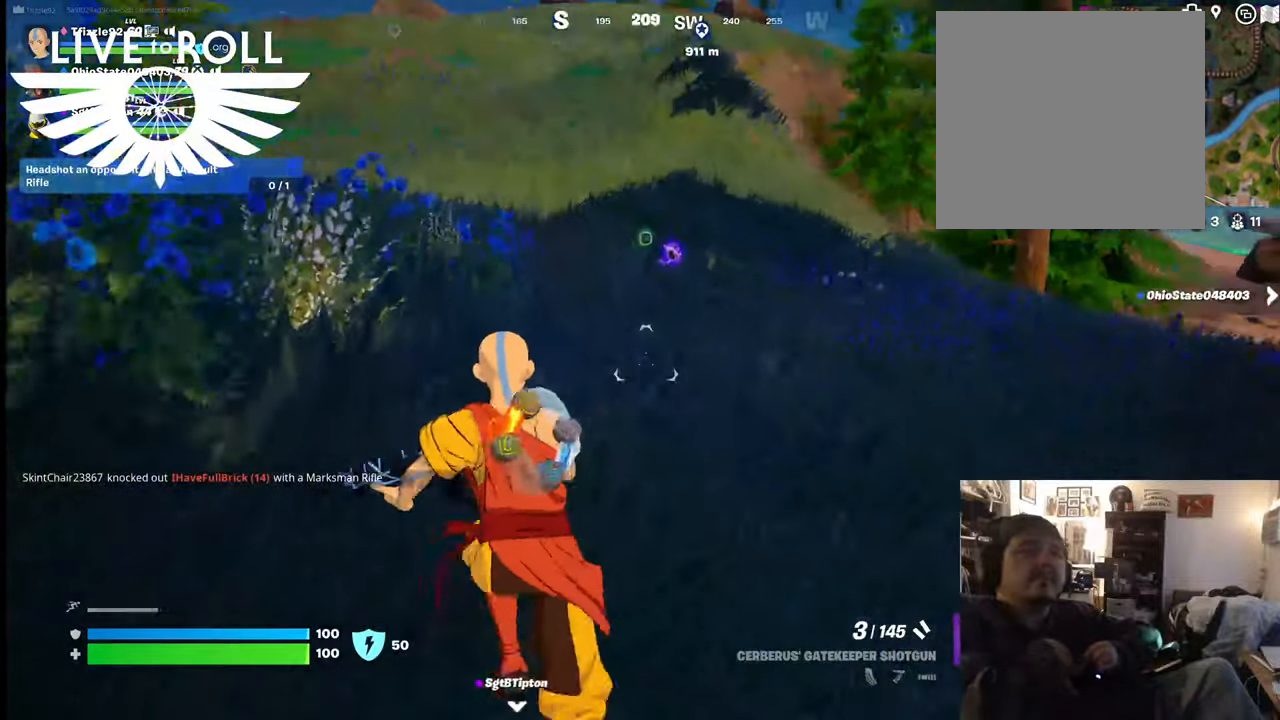
{"buttons": [], "left_stick": "up", "right_stick": "center", "events": []}
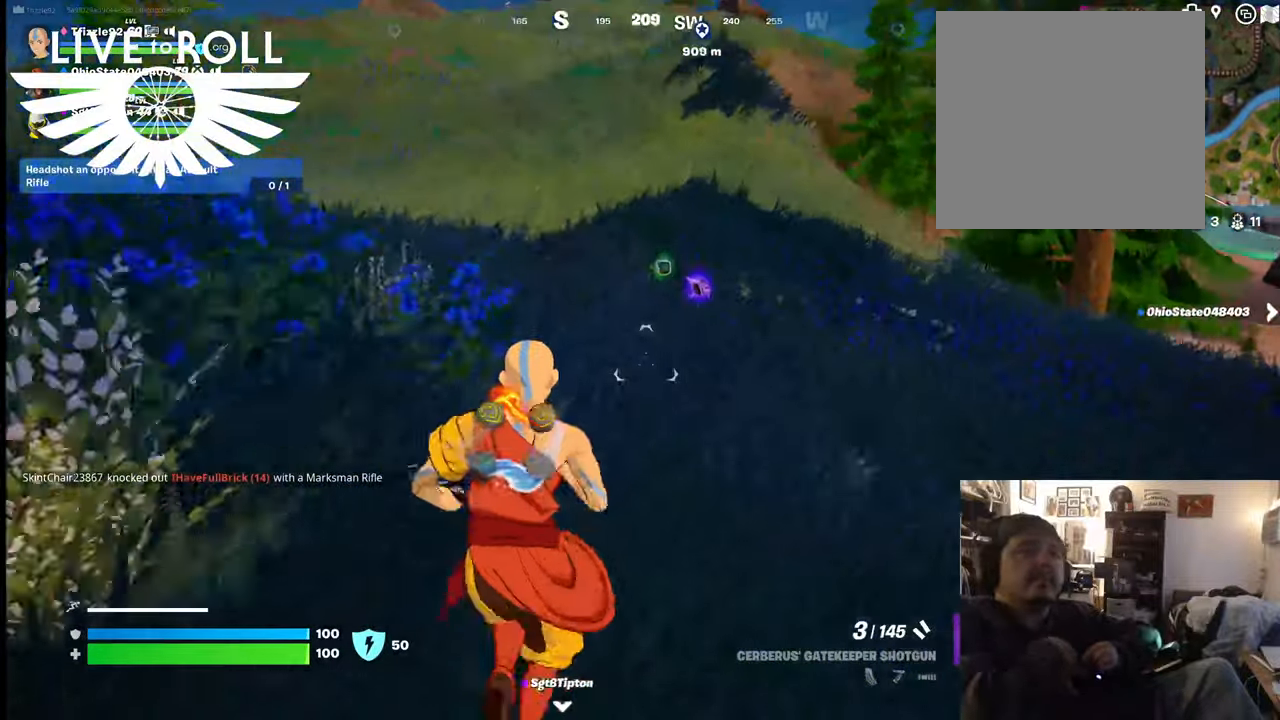
{"buttons": [], "left_stick": "up", "right_stick": "center", "events": []}
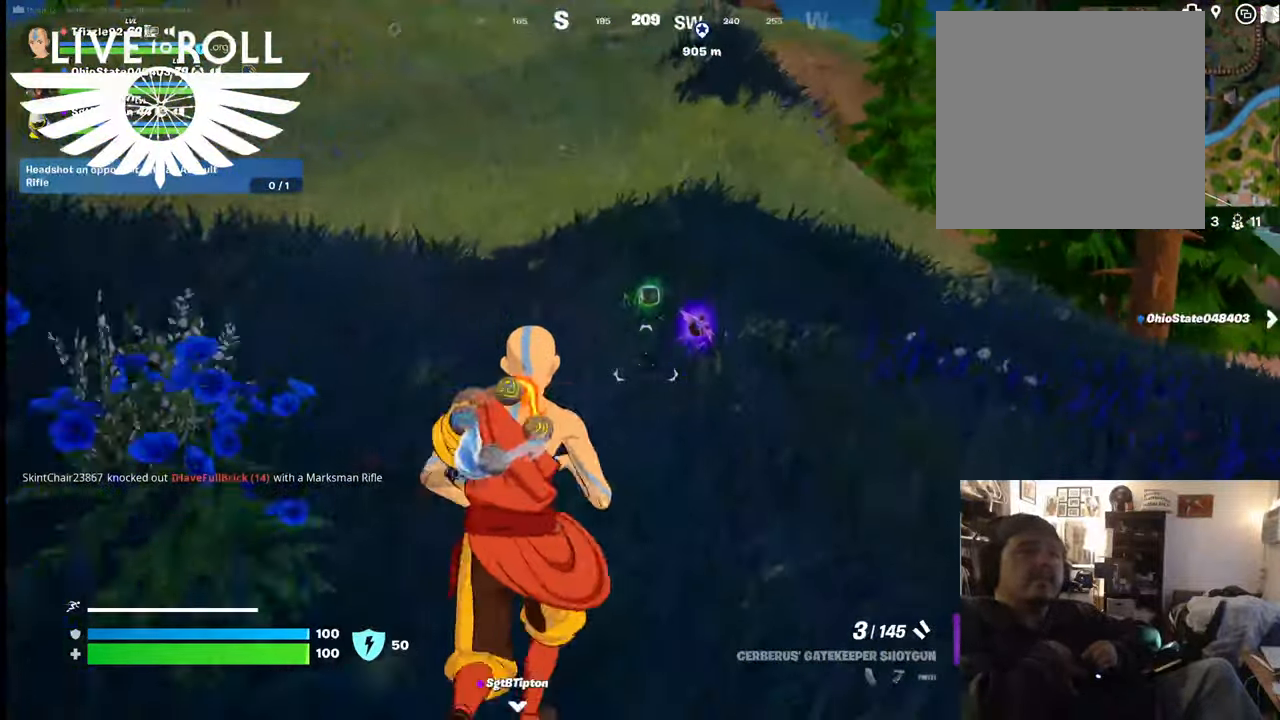
{"buttons": ["X"], "left_stick": "up", "right_stick": "center", "events": [[134, "X", "down"], [267, "X", "up"], [467, "X", "down"]]}
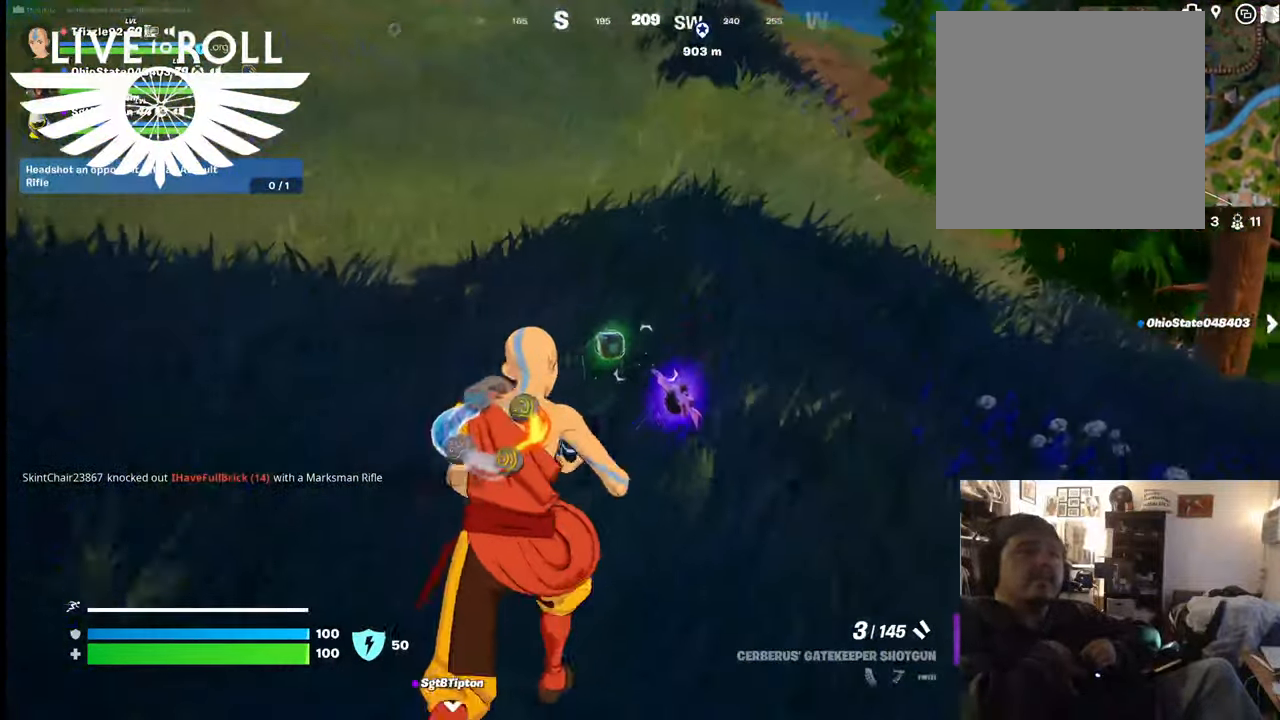
{"buttons": [], "left_stick": "up-right", "right_stick": "center", "events": [[67, "X", "up"], [200, "left_stick", "up-right"]]}
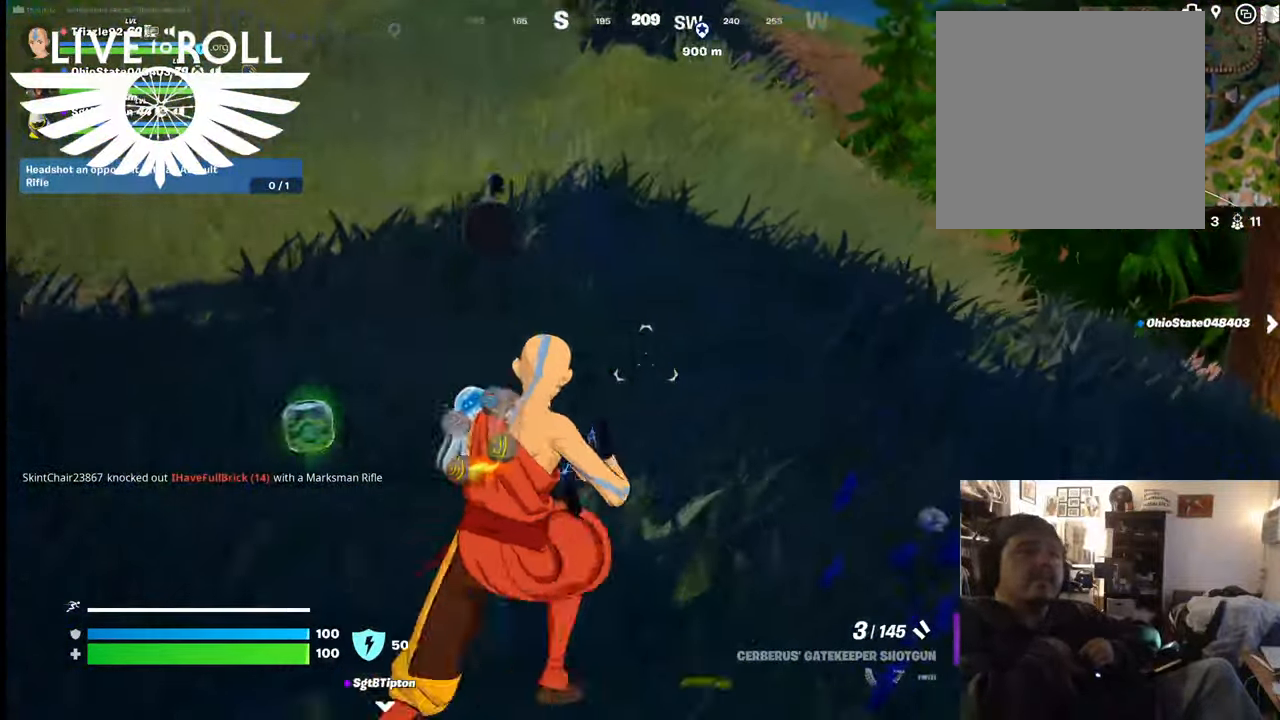
{"buttons": [], "left_stick": "up-right", "right_stick": "right", "events": [[367, "right_stick", "right"]]}
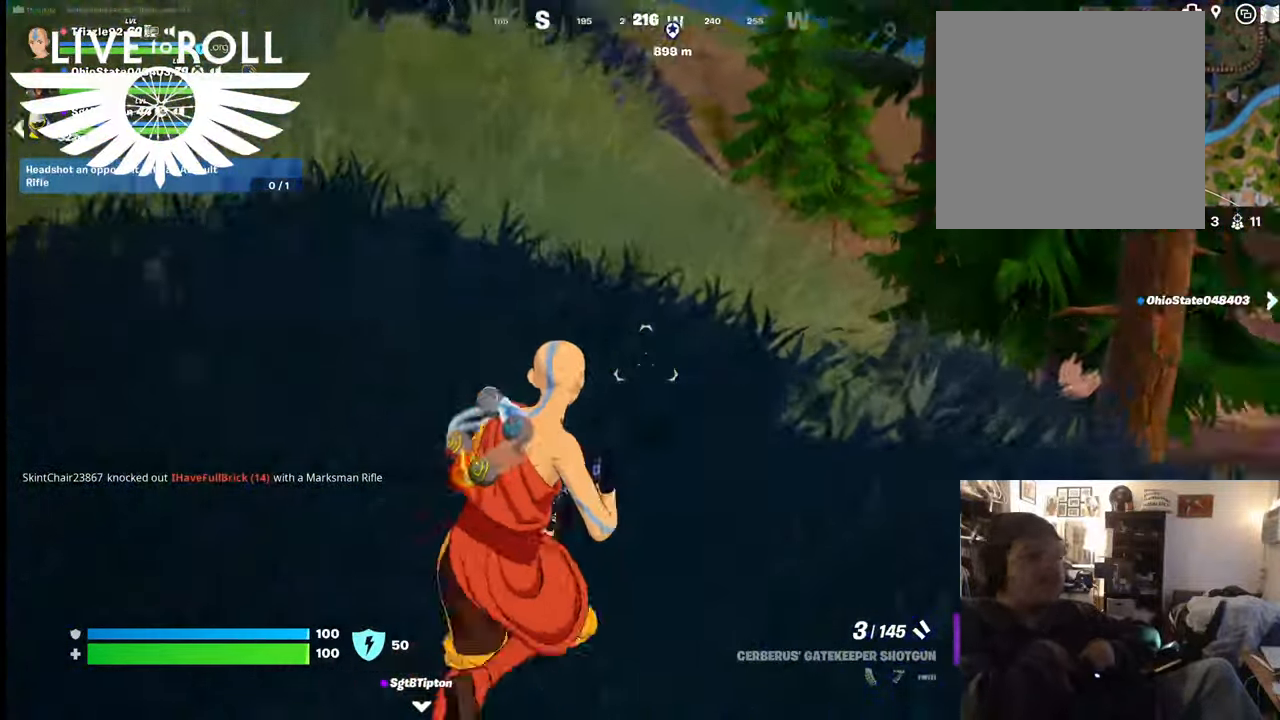
{"buttons": [], "left_stick": "up-right", "right_stick": "right", "events": [[167, "L3", "down"], [500, "L3", "up"]]}
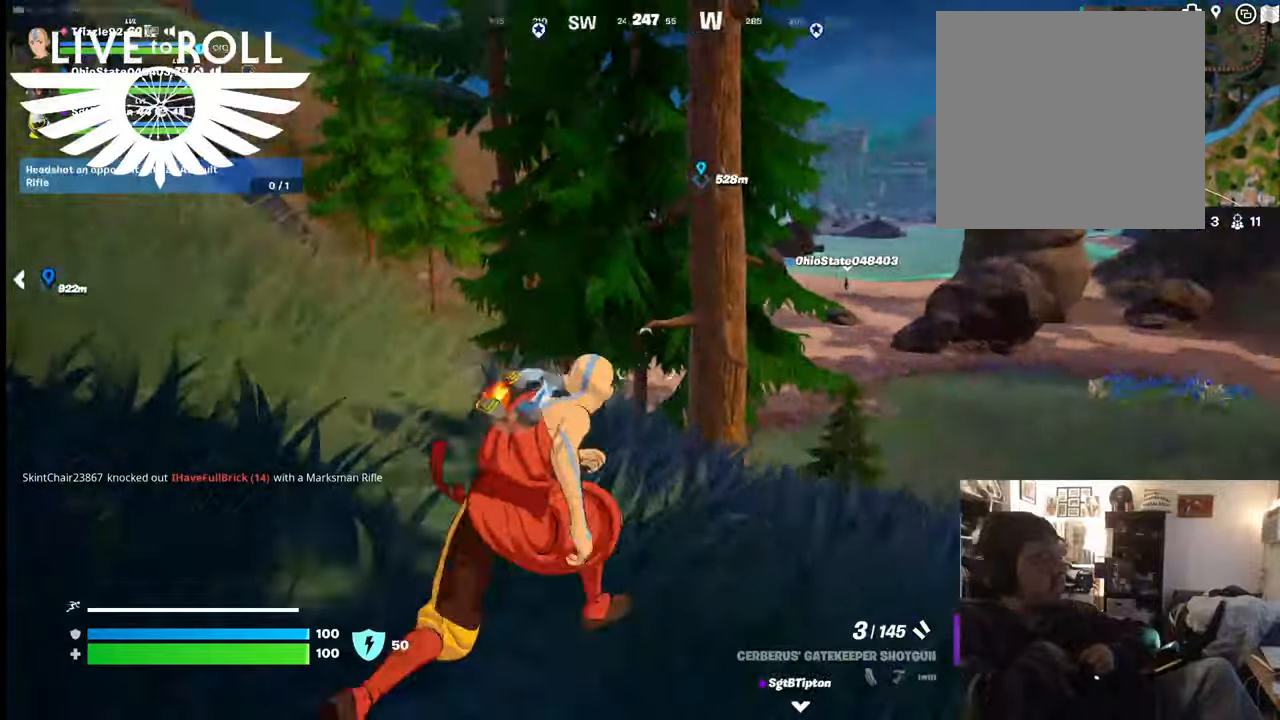
{"buttons": [], "left_stick": "up-right", "right_stick": "right", "events": []}
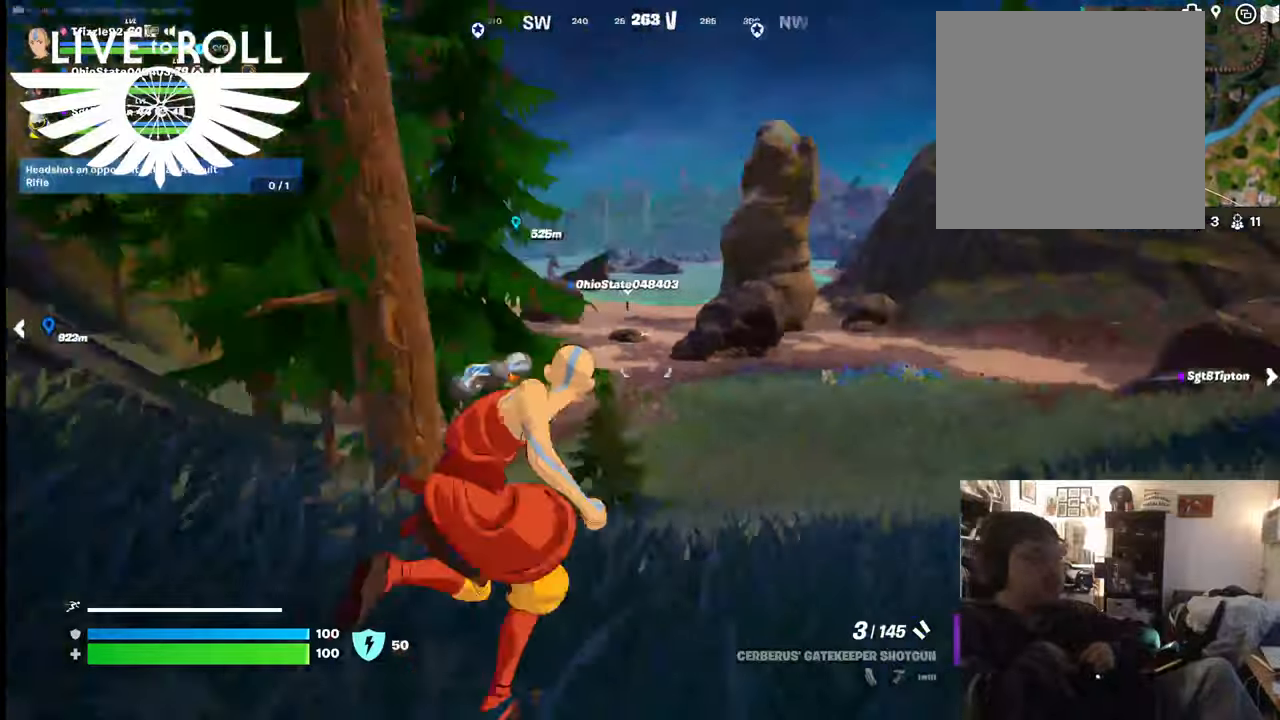
{"buttons": [], "left_stick": "up", "right_stick": "center", "events": [[267, "left_stick", "up"], [367, "right_stick", "center"]]}
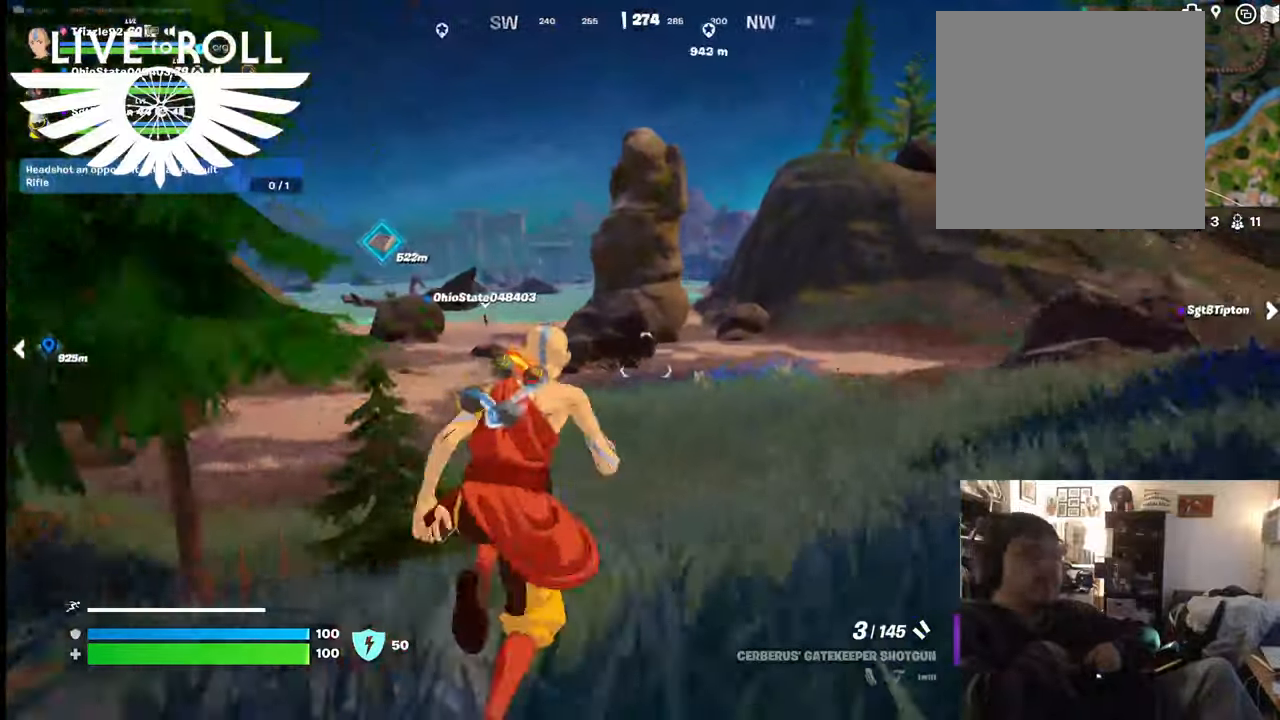
{"buttons": [], "left_stick": "up", "right_stick": "center", "events": []}
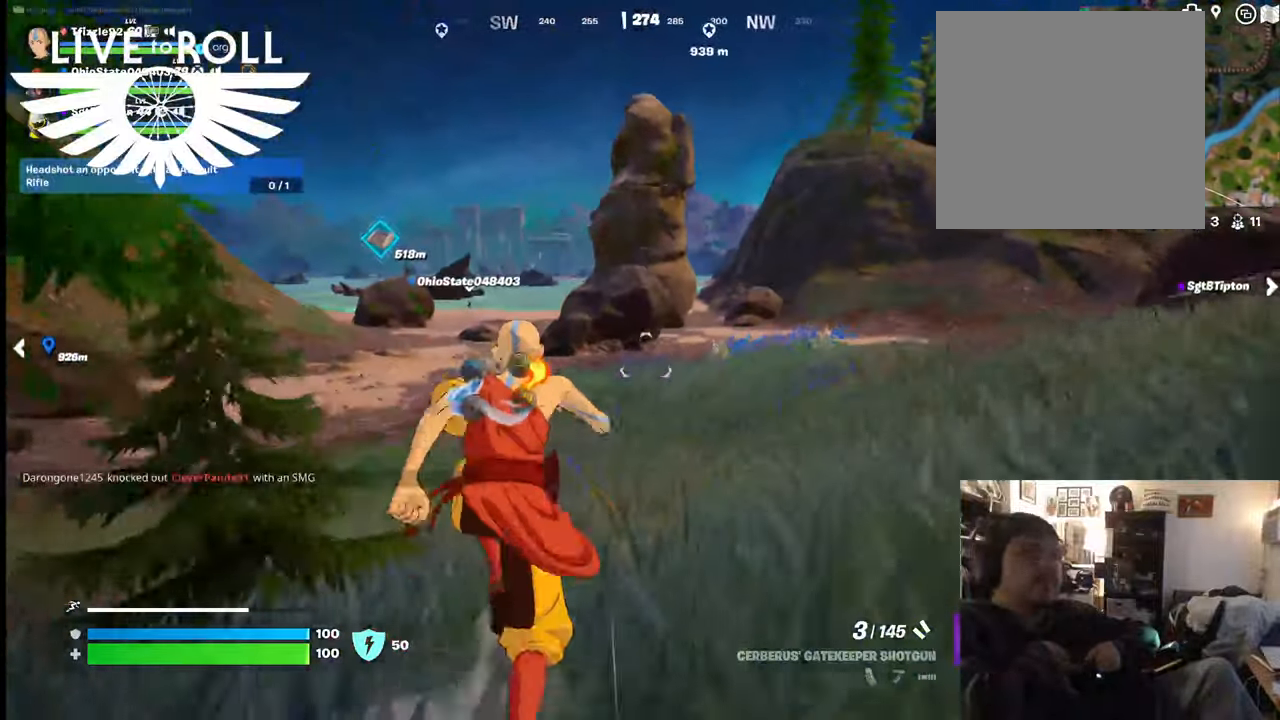
{"buttons": [], "left_stick": "up", "right_stick": "center", "events": []}